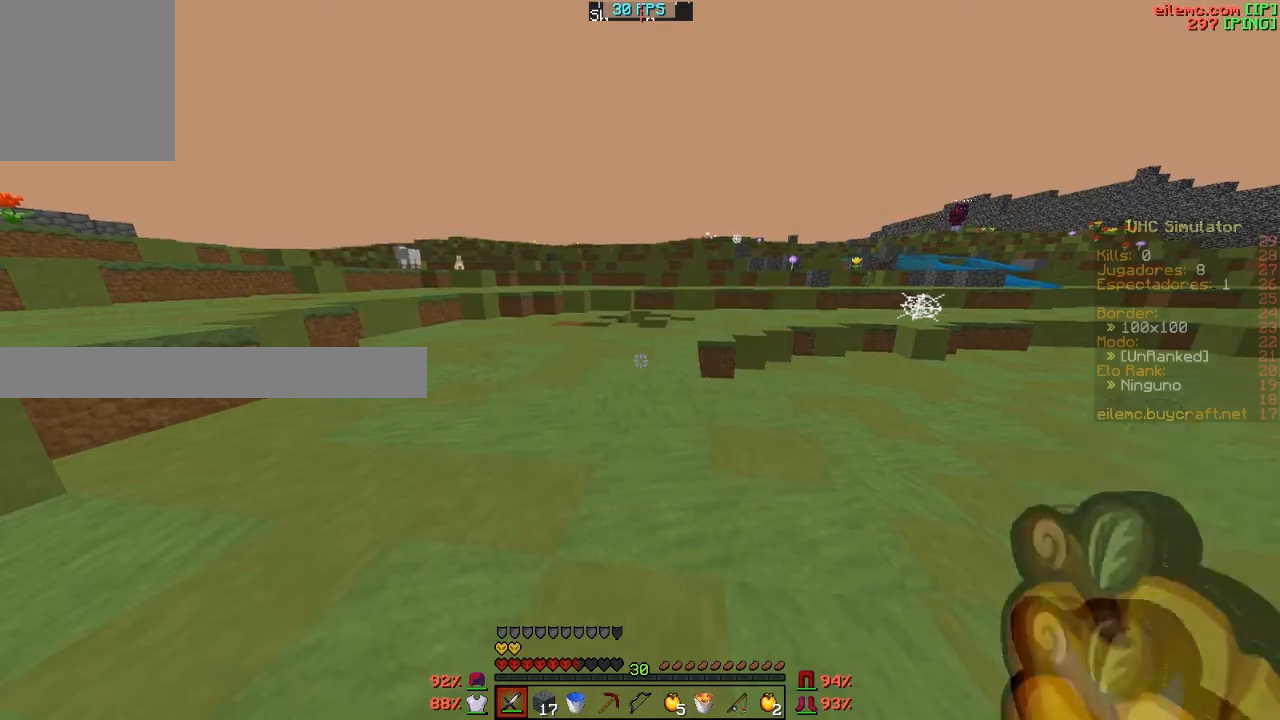
Gameplay with keyboard; each line is a JSON object with the keys held at the frame after it. "events" lists presses ("down") and releases ("up") of "a", "c", "d", "f", "s", "v", "w" and "z" between this image and that frame as [ms after this image, input, new state], when the widget could be followed in between. No other keys are recorded. Mouse input is not recorded.
{"keys": ["w"], "events": [[201, "w", "down"]]}
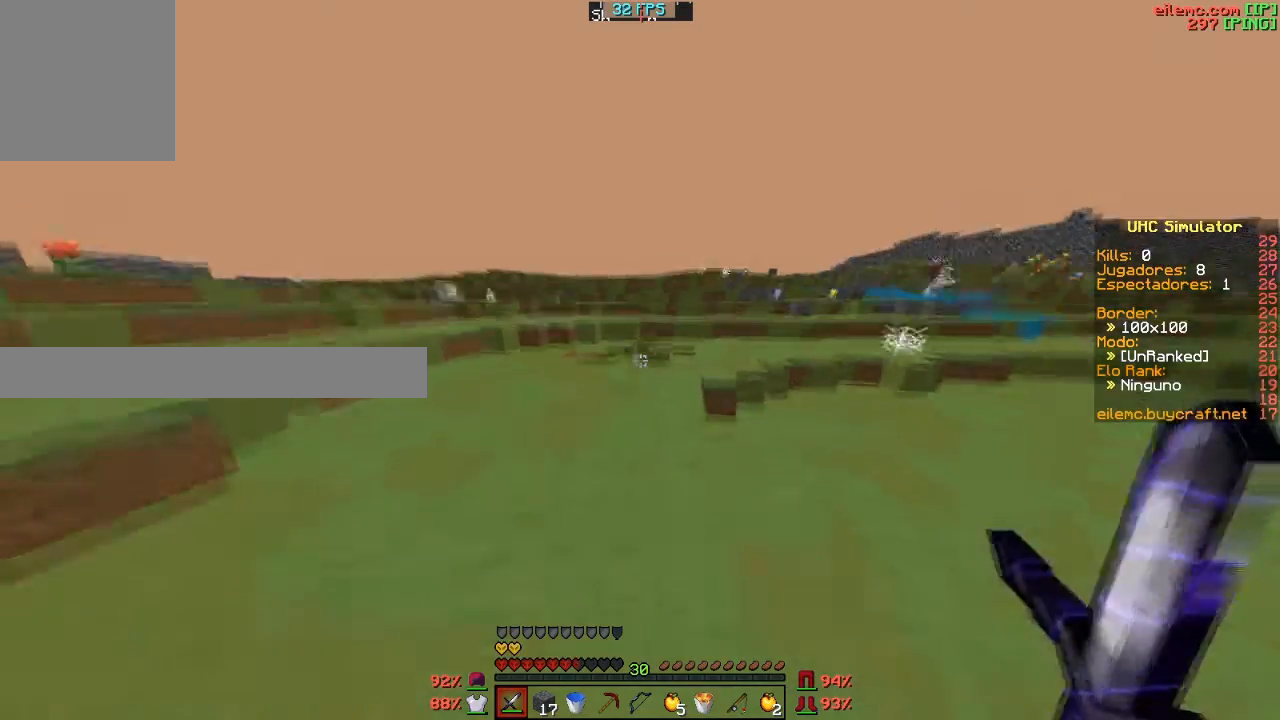
{"keys": ["w"], "events": []}
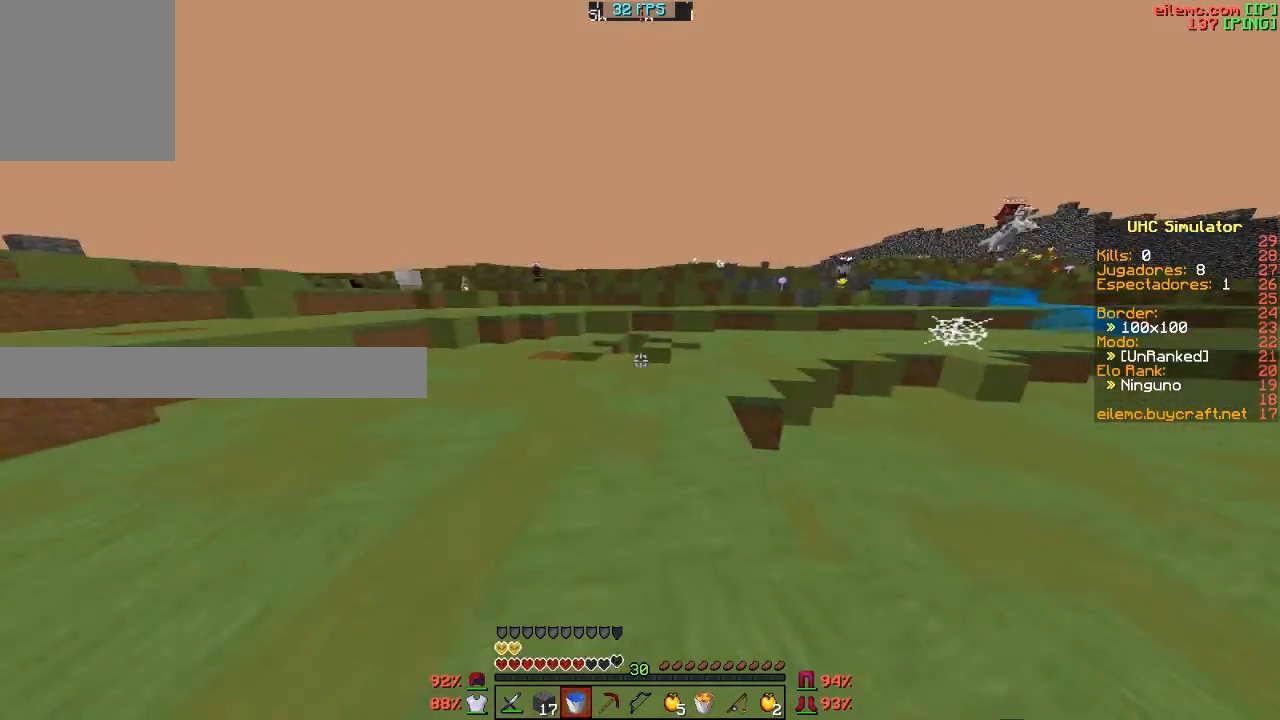
{"keys": ["w"], "events": []}
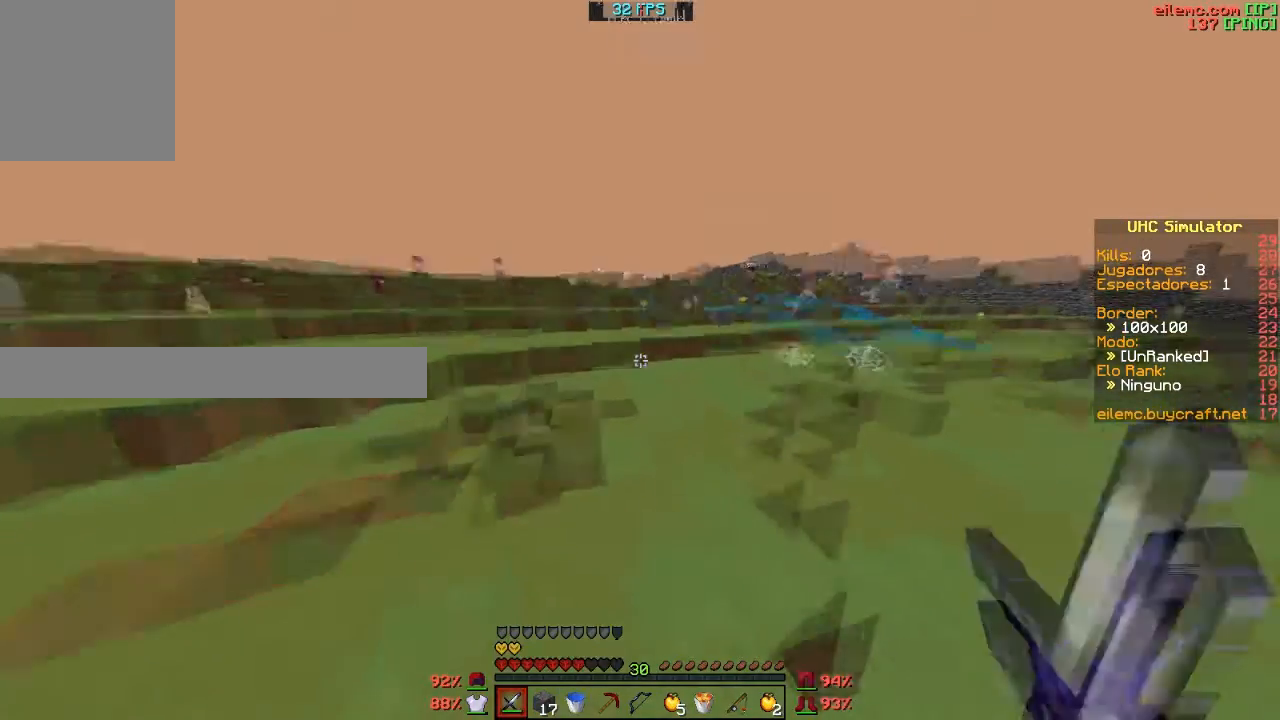
{"keys": ["w"], "events": []}
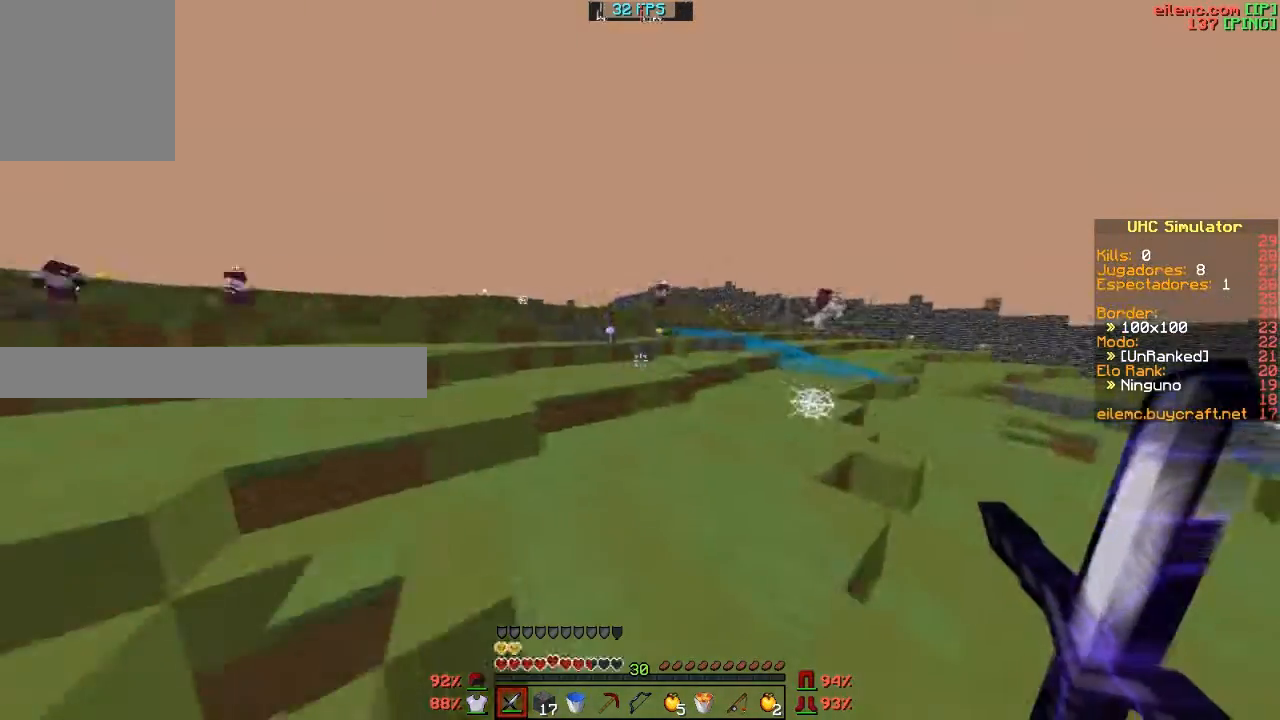
{"keys": ["w"], "events": []}
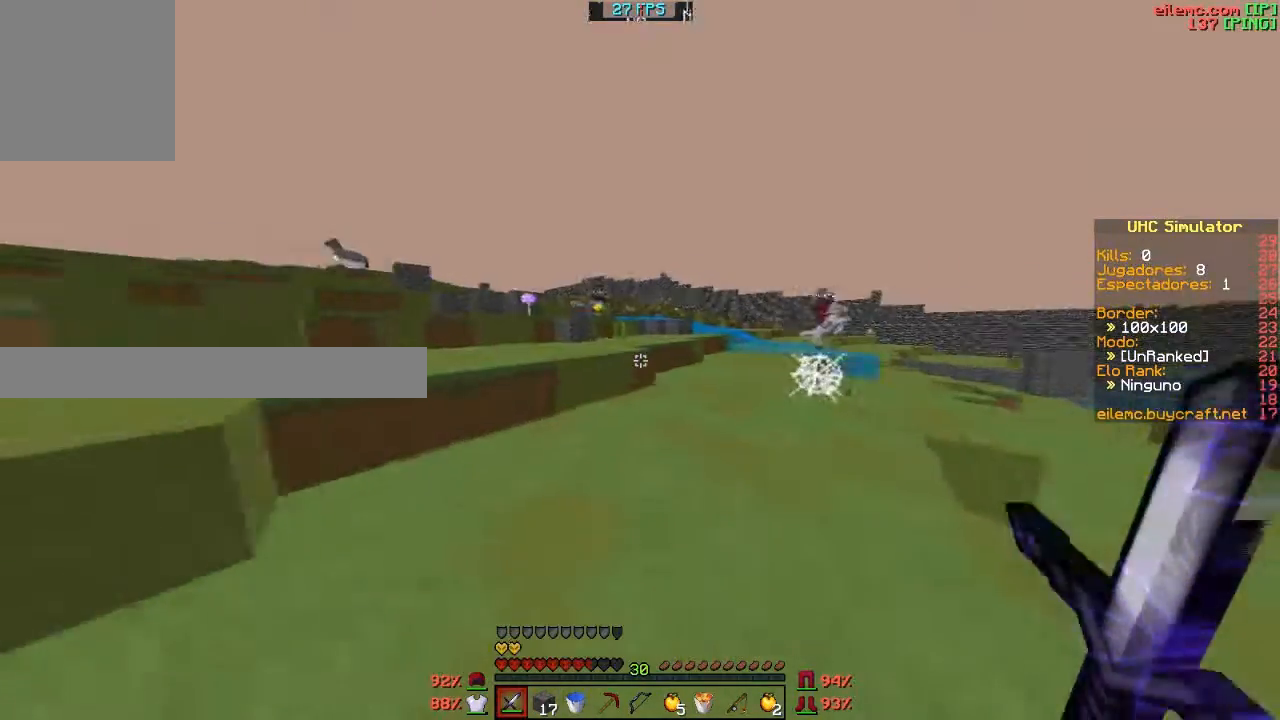
{"keys": ["w"], "events": [[100, "d", "down"], [367, "d", "up"]]}
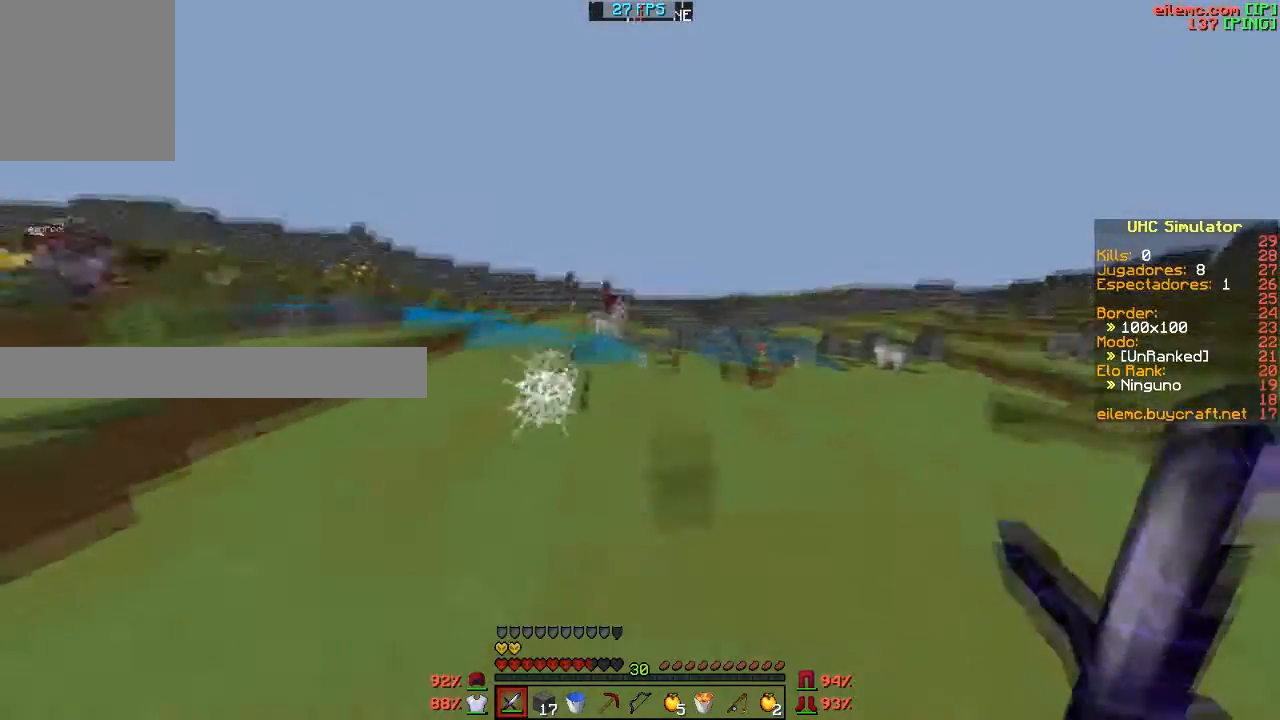
{"keys": ["w"], "events": []}
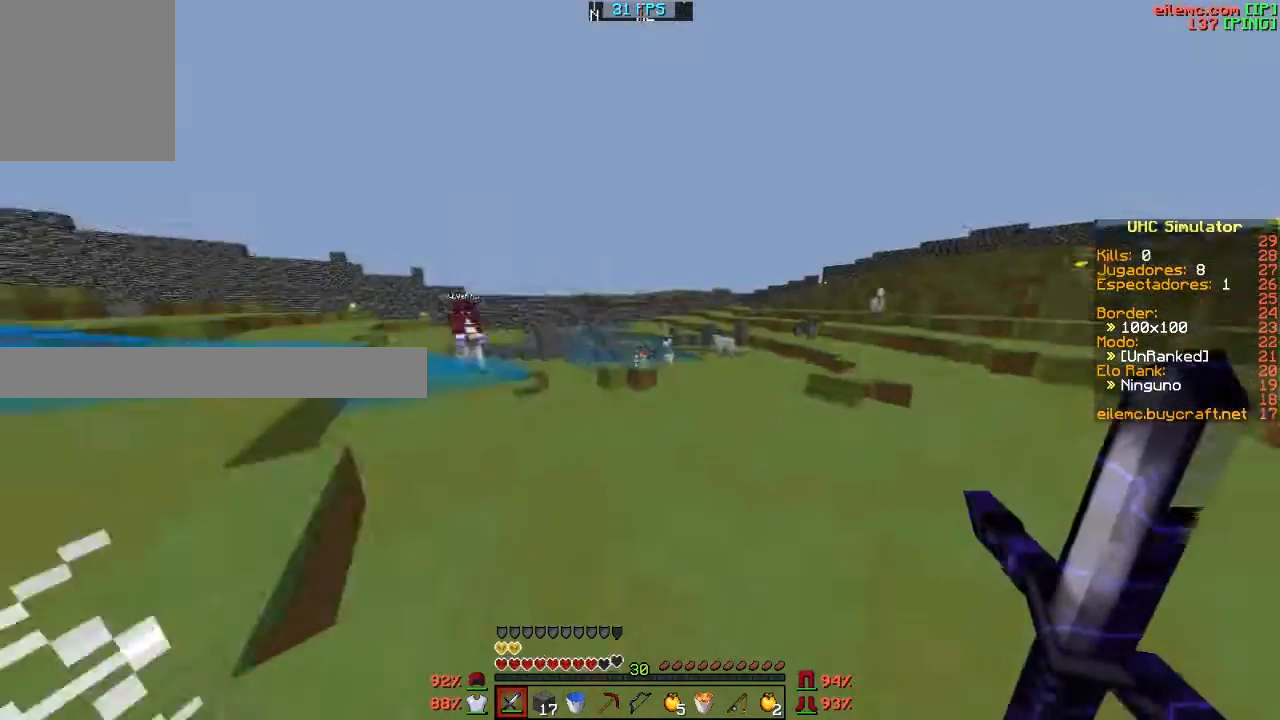
{"keys": ["w"], "events": []}
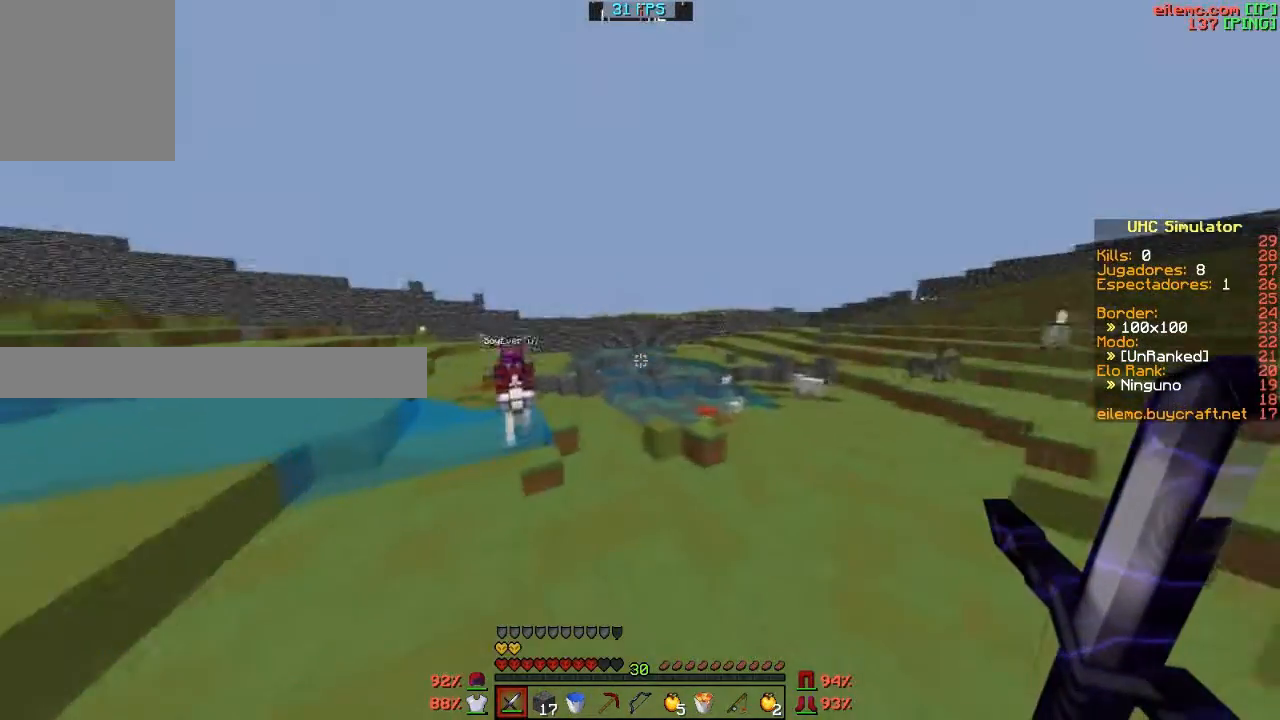
{"keys": ["w"], "events": [[134, "a", "down"], [401, "a", "up"], [401, "d", "down"], [501, "d", "up"]]}
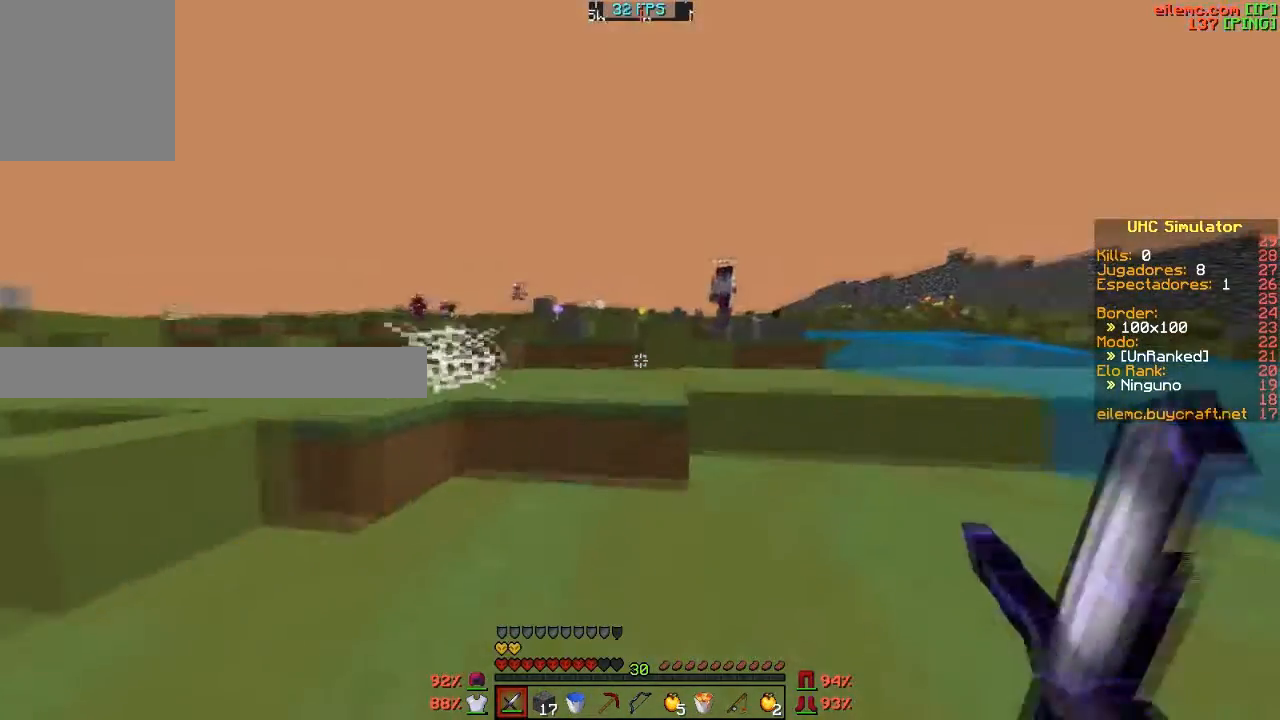
{"keys": ["a", "w"], "events": [[167, "d", "down"], [300, "d", "up"], [467, "a", "down"]]}
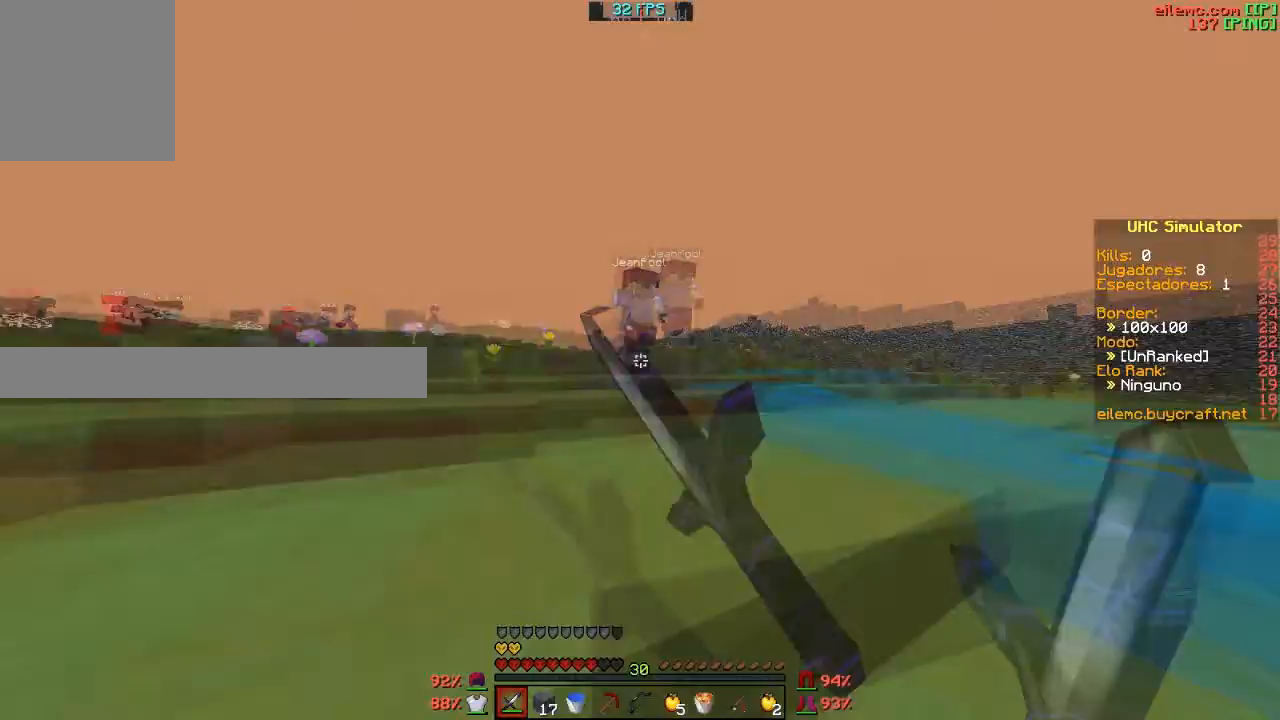
{"keys": ["a"], "events": [[301, "w", "up"]]}
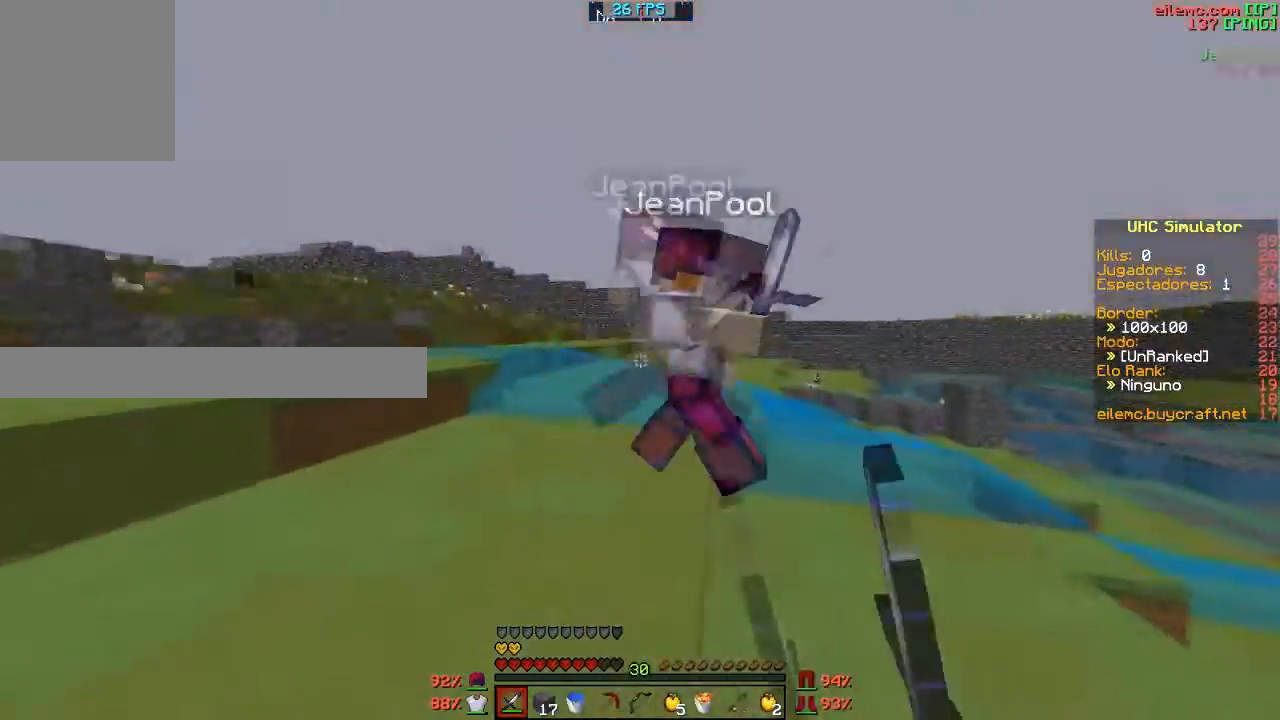
{"keys": ["w"], "events": [[133, "w", "down"], [200, "a", "up"], [300, "d", "down"], [500, "d", "up"]]}
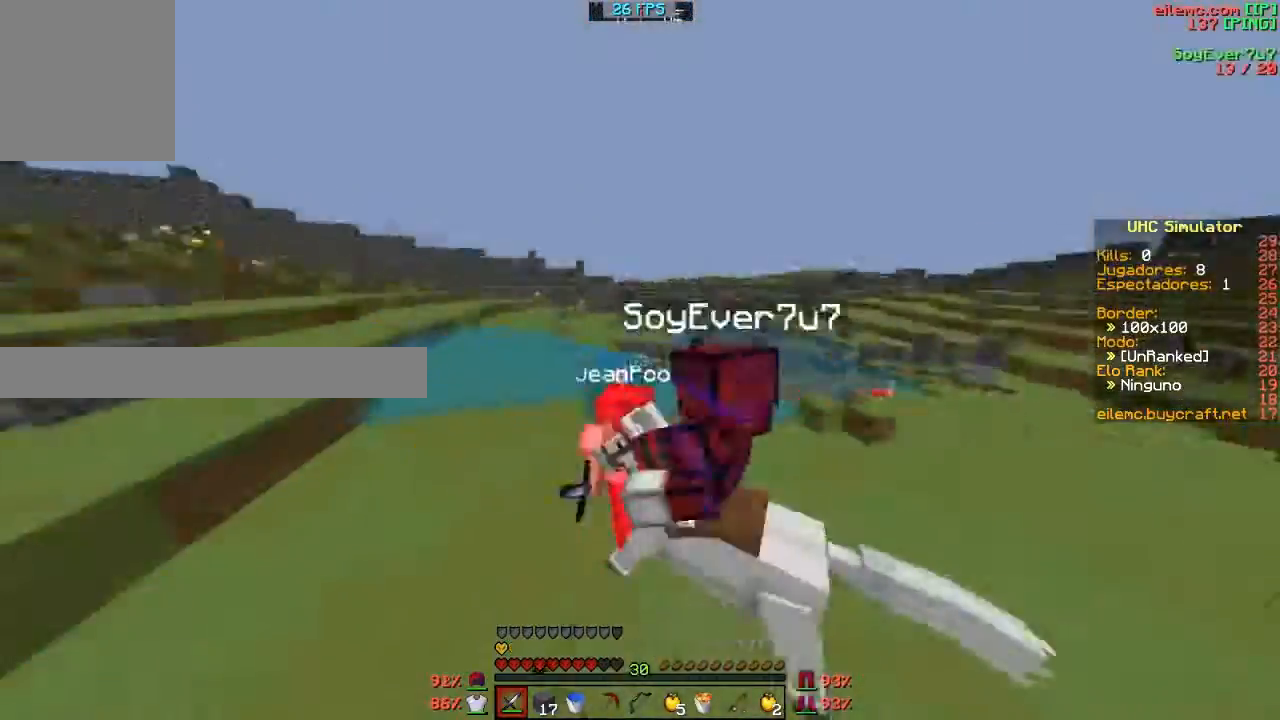
{"keys": ["d", "w"], "events": [[301, "d", "down"]]}
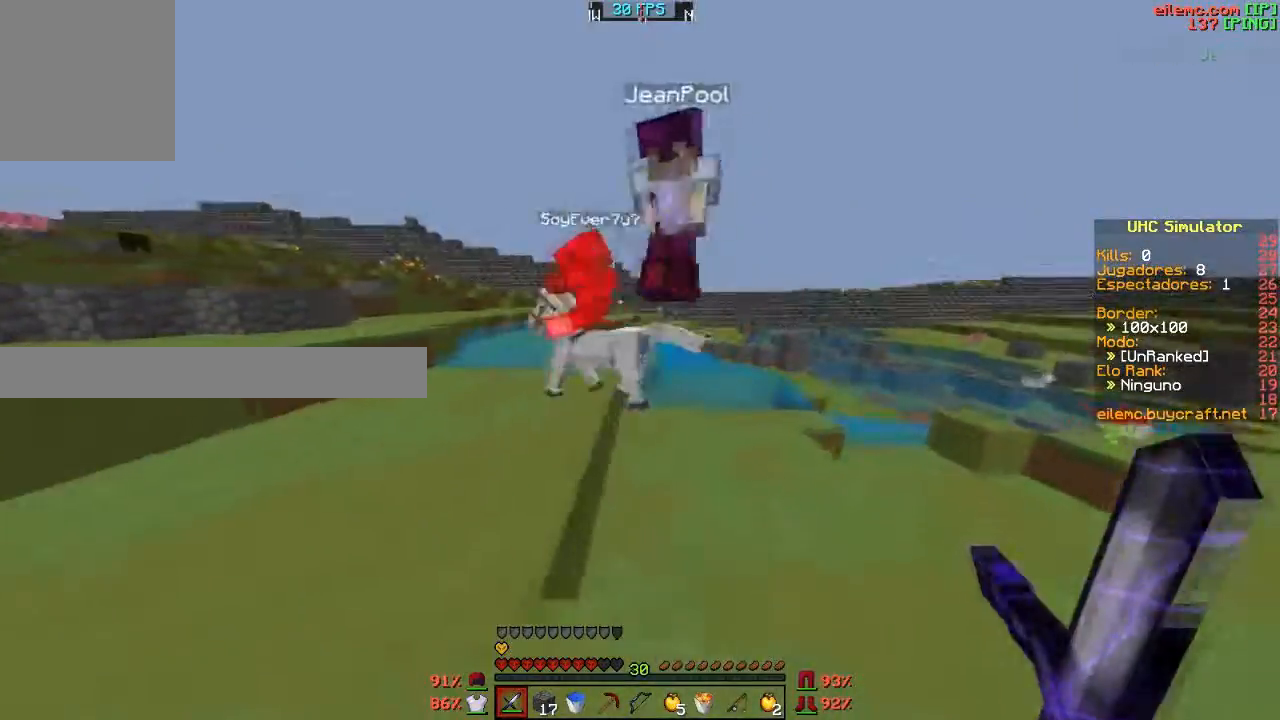
{"keys": ["d"], "events": [[233, "d", "up"], [434, "d", "down"], [500, "w", "up"]]}
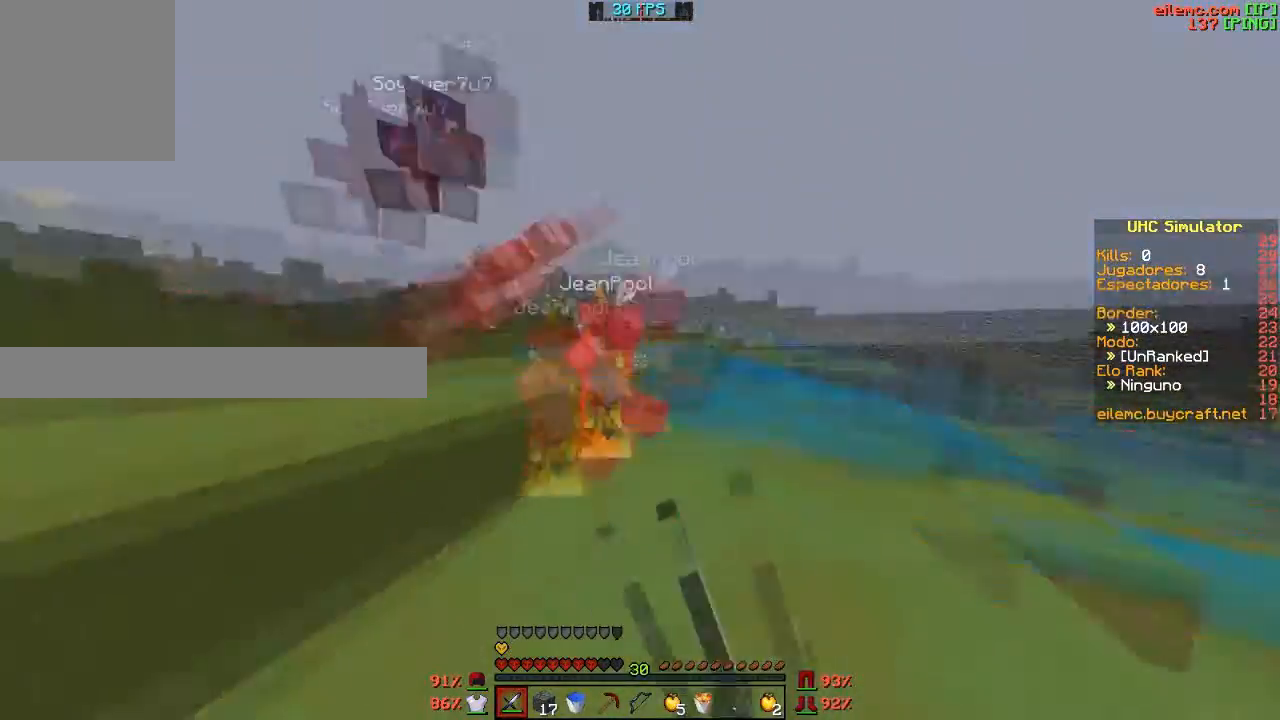
{"keys": ["w"], "events": [[34, "d", "up"], [134, "a", "down"], [267, "a", "up"], [267, "w", "down"], [334, "d", "down"], [501, "d", "up"]]}
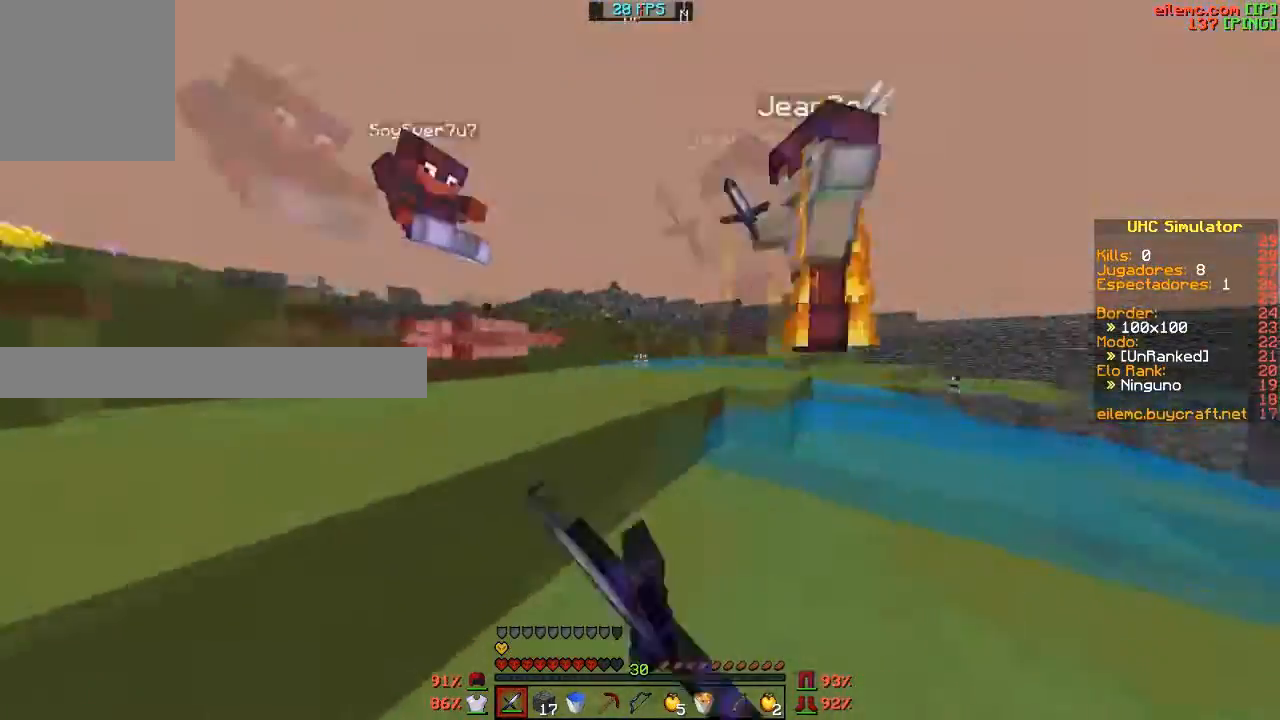
{"keys": ["d"], "events": [[67, "d", "down"], [334, "w", "up"]]}
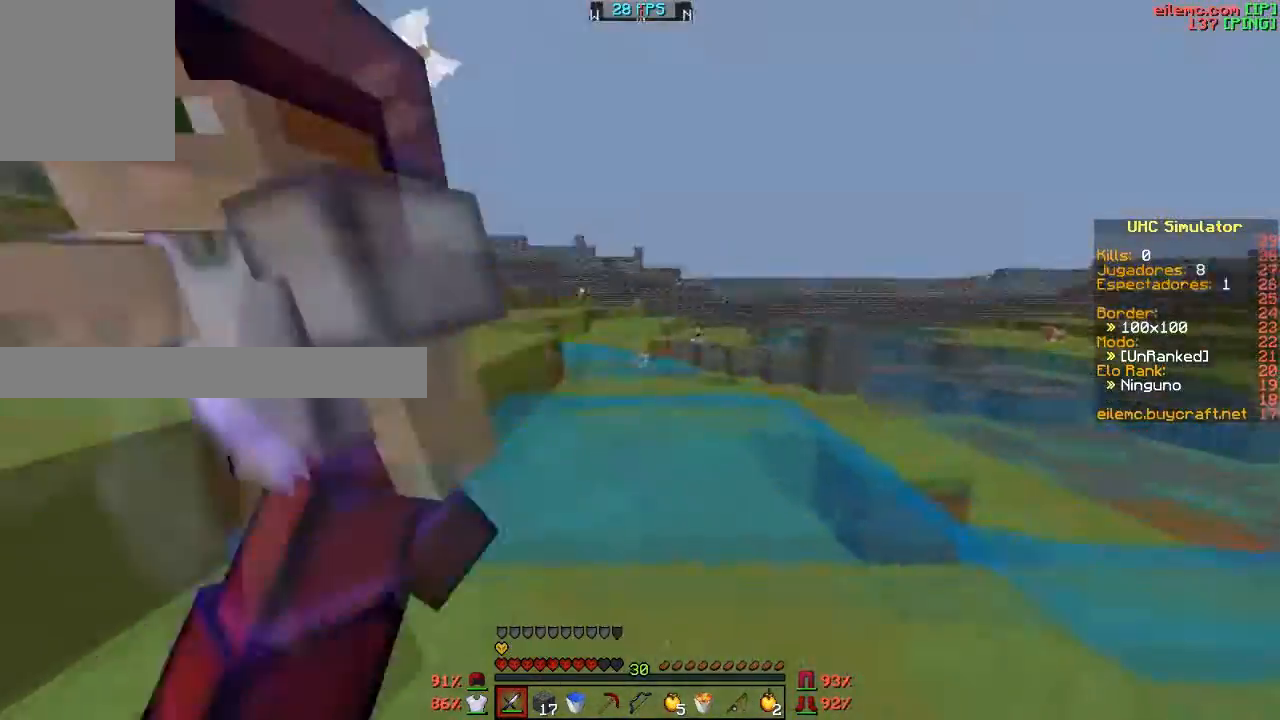
{"keys": ["a"], "events": [[201, "d", "up"], [201, "w", "down"], [234, "a", "down"], [434, "w", "up"]]}
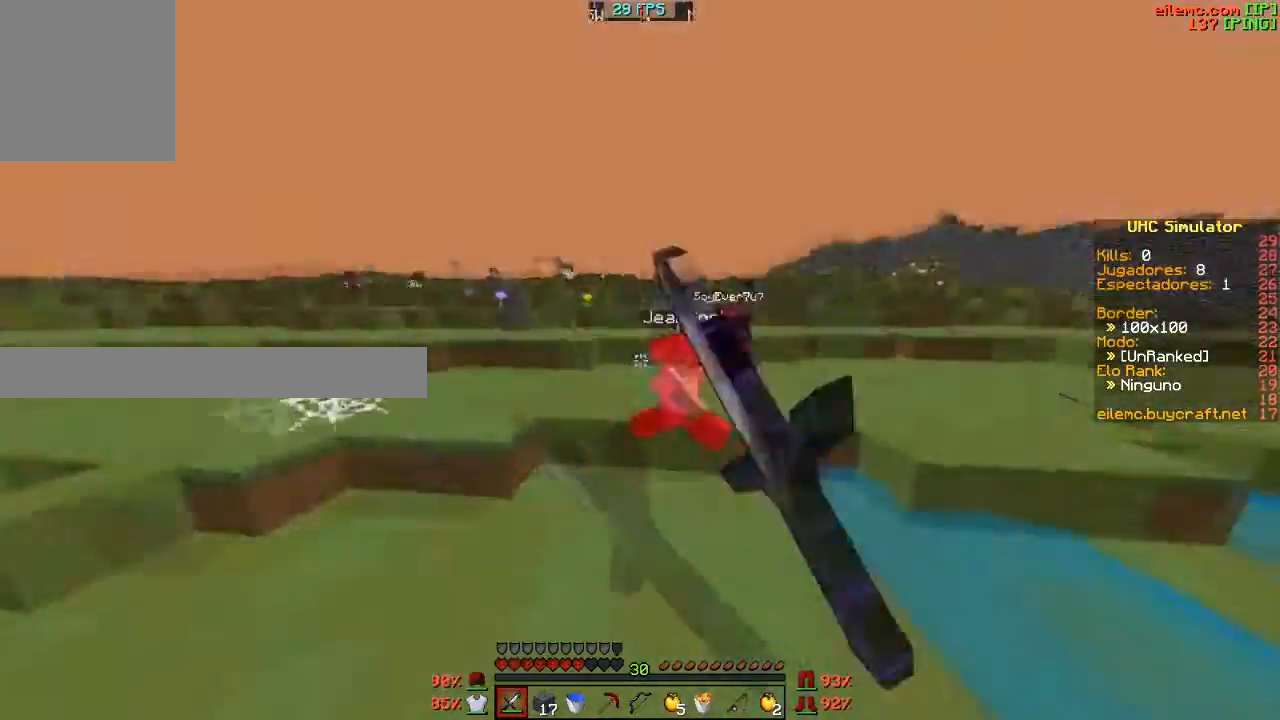
{"keys": ["a", "w"], "events": [[133, "w", "down"]]}
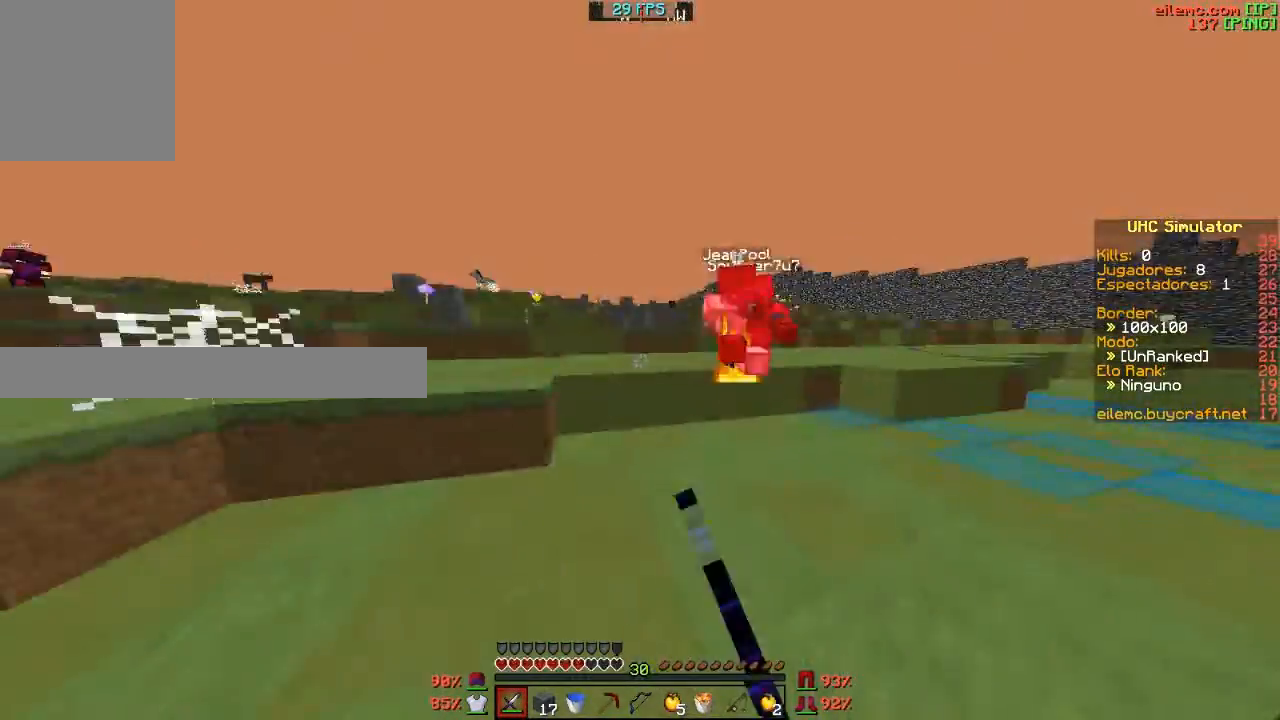
{"keys": [], "events": [[134, "w", "up"], [167, "a", "up"], [334, "s", "down"], [401, "s", "up"]]}
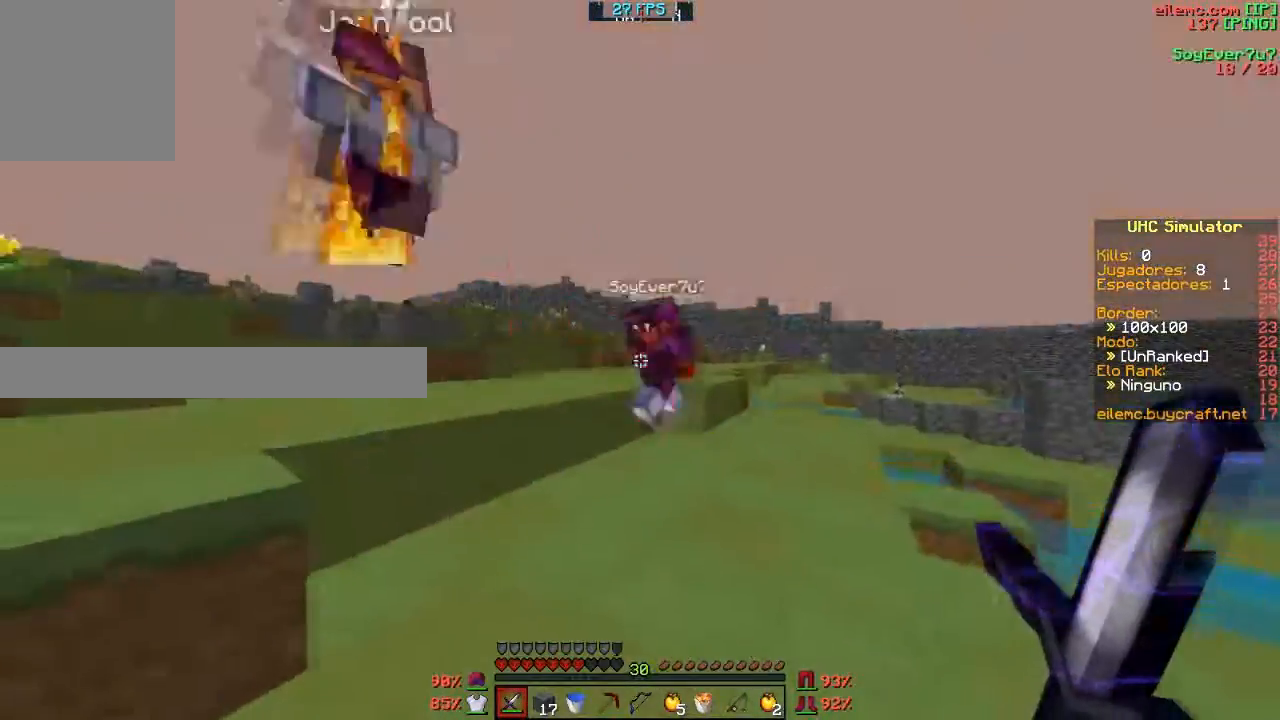
{"keys": ["a", "w"], "events": [[234, "w", "down"], [334, "a", "down"]]}
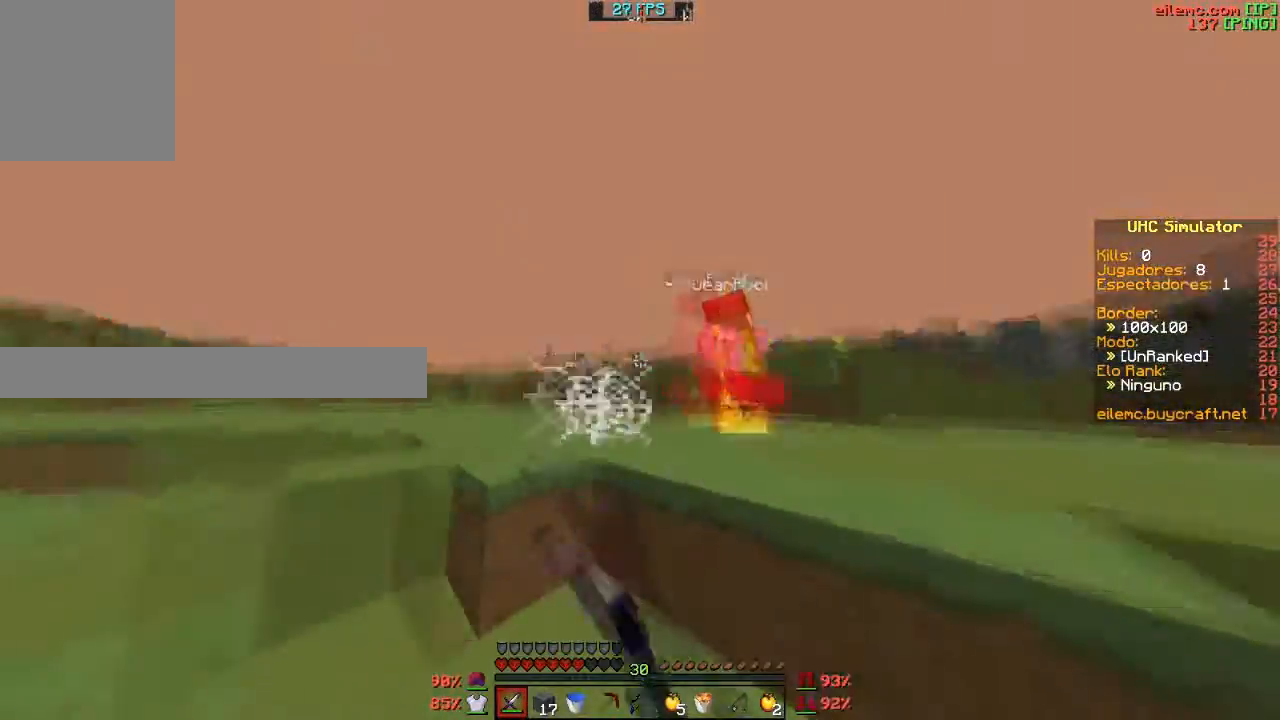
{"keys": ["d", "w"], "events": [[33, "a", "up"], [267, "d", "down"]]}
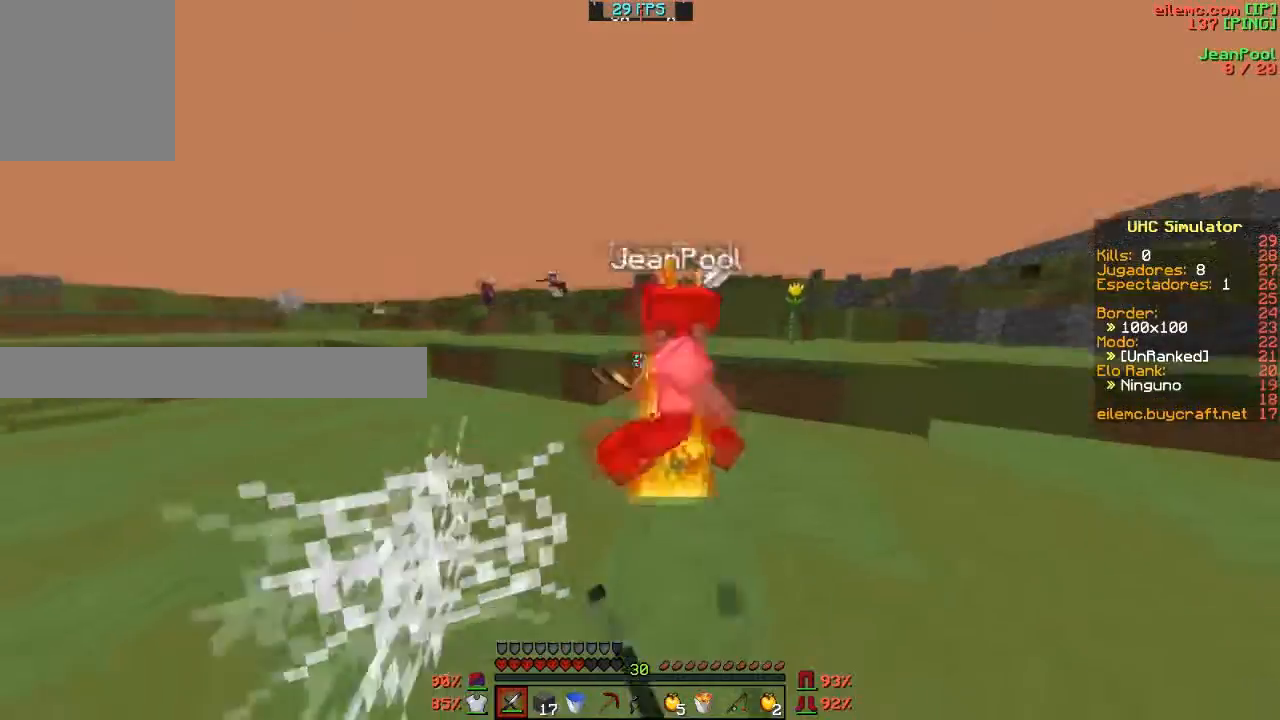
{"keys": ["w"], "events": [[267, "d", "up"]]}
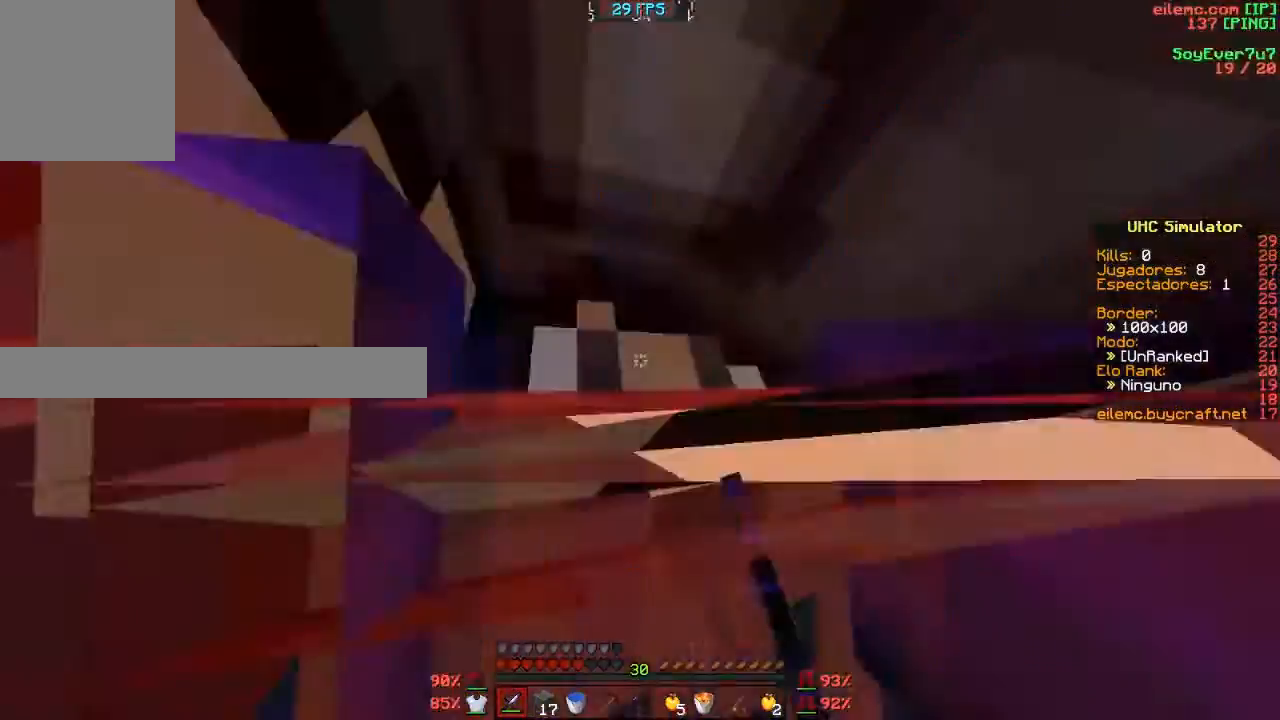
{"keys": ["a", "w"], "events": [[100, "a", "down"], [267, "a", "up"], [367, "a", "down"]]}
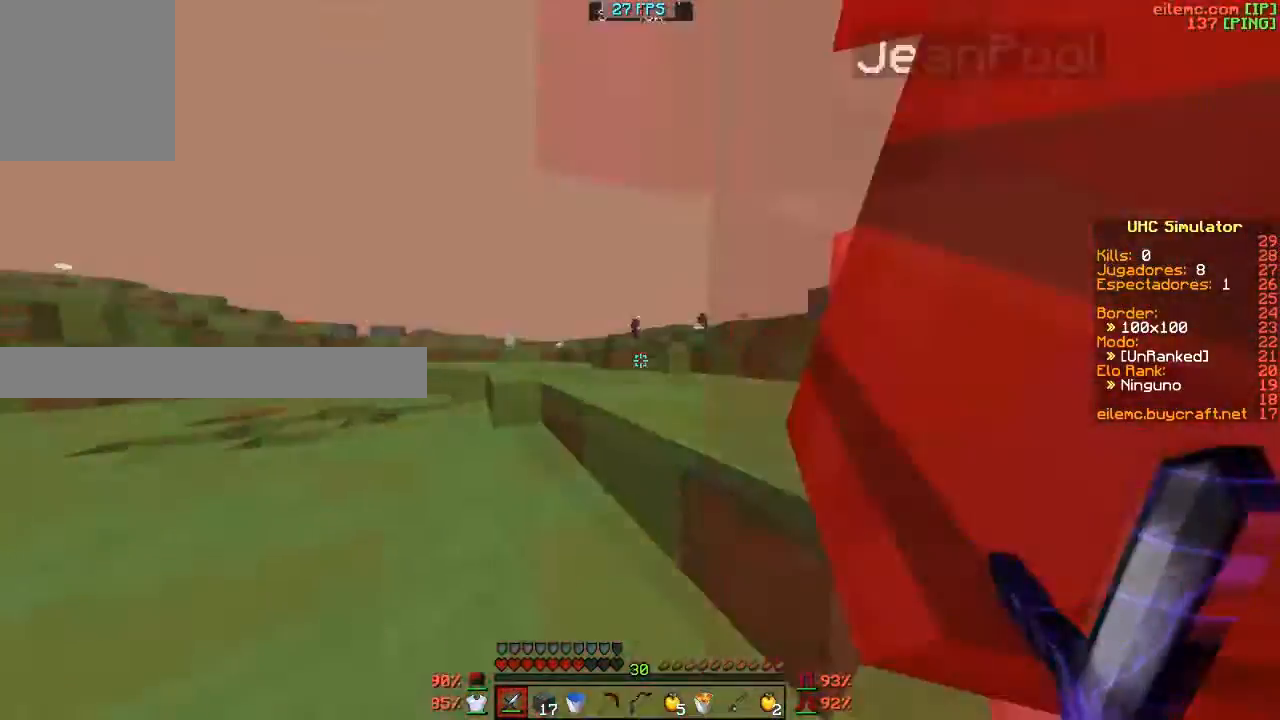
{"keys": ["a", "w"], "events": []}
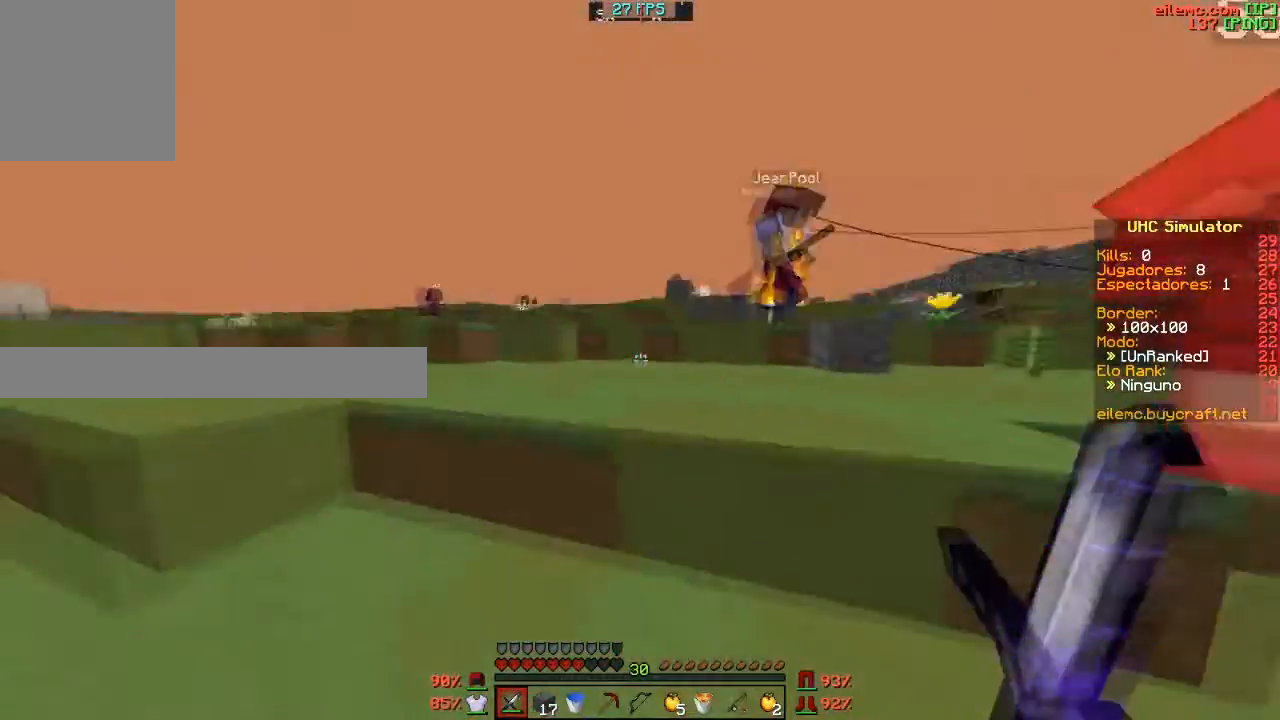
{"keys": ["w"], "events": [[500, "a", "up"]]}
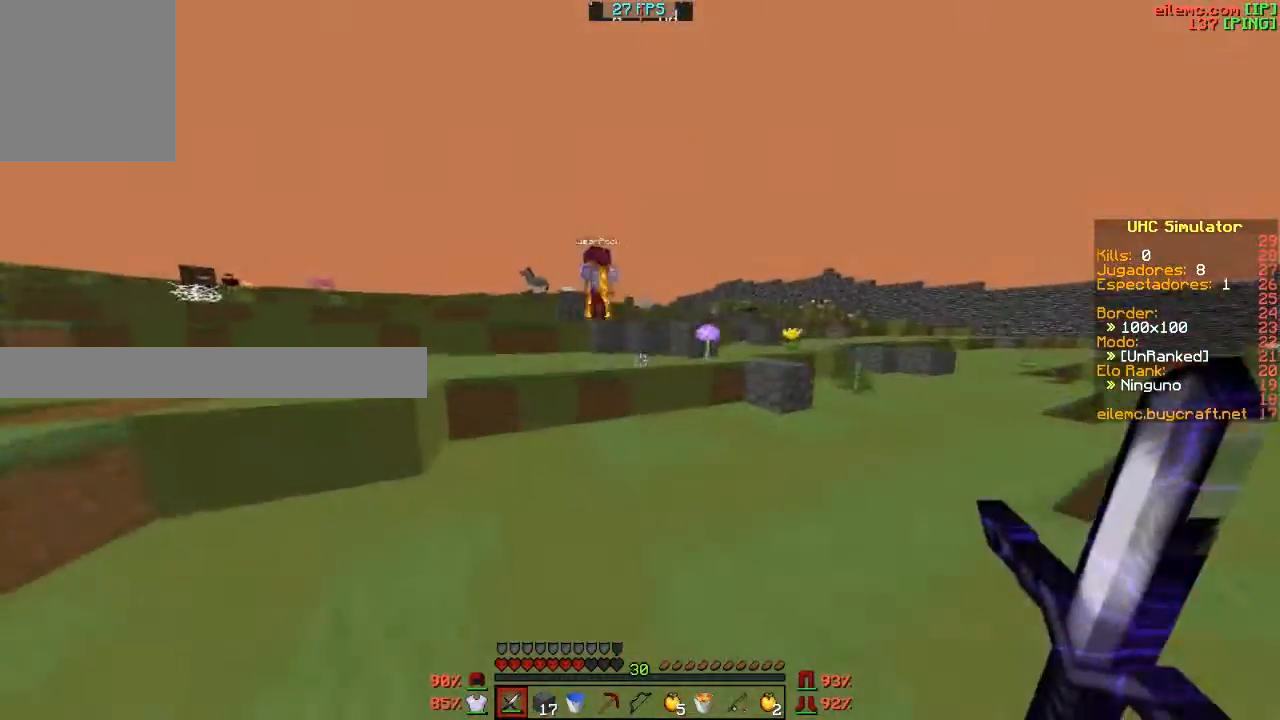
{"keys": ["w"], "events": []}
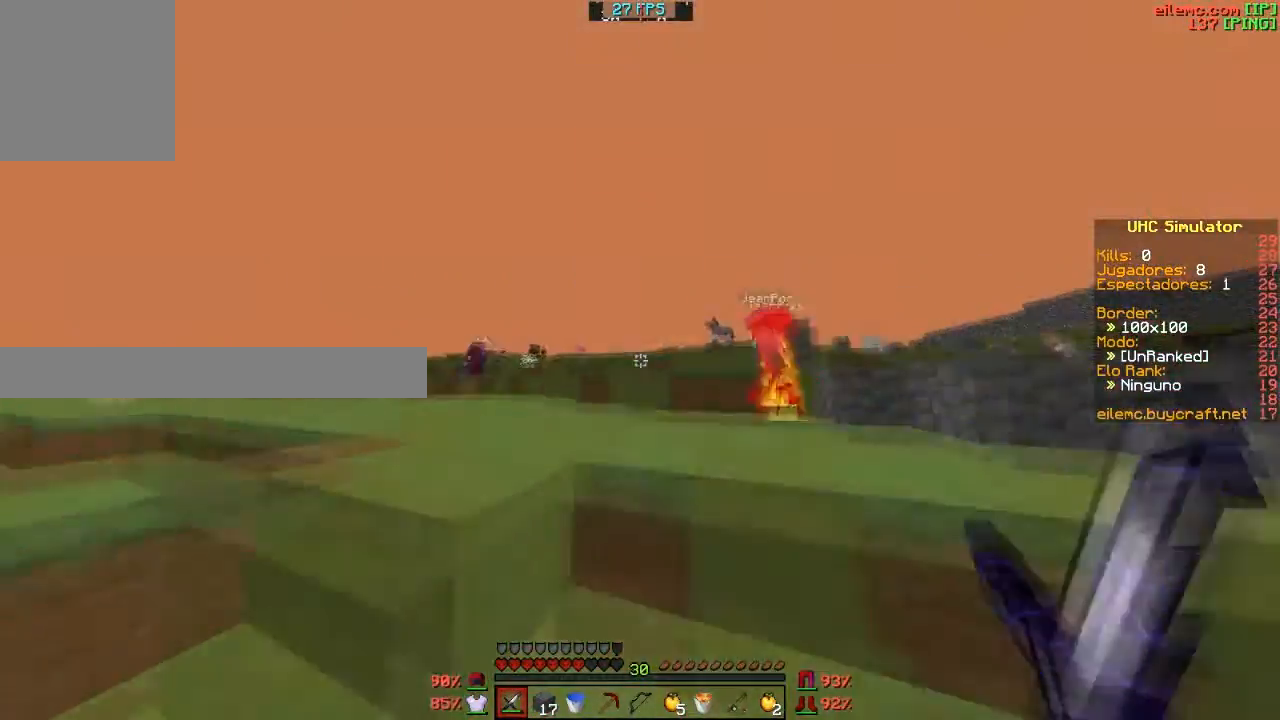
{"keys": ["w"], "events": [[167, "a", "down"], [334, "a", "up"]]}
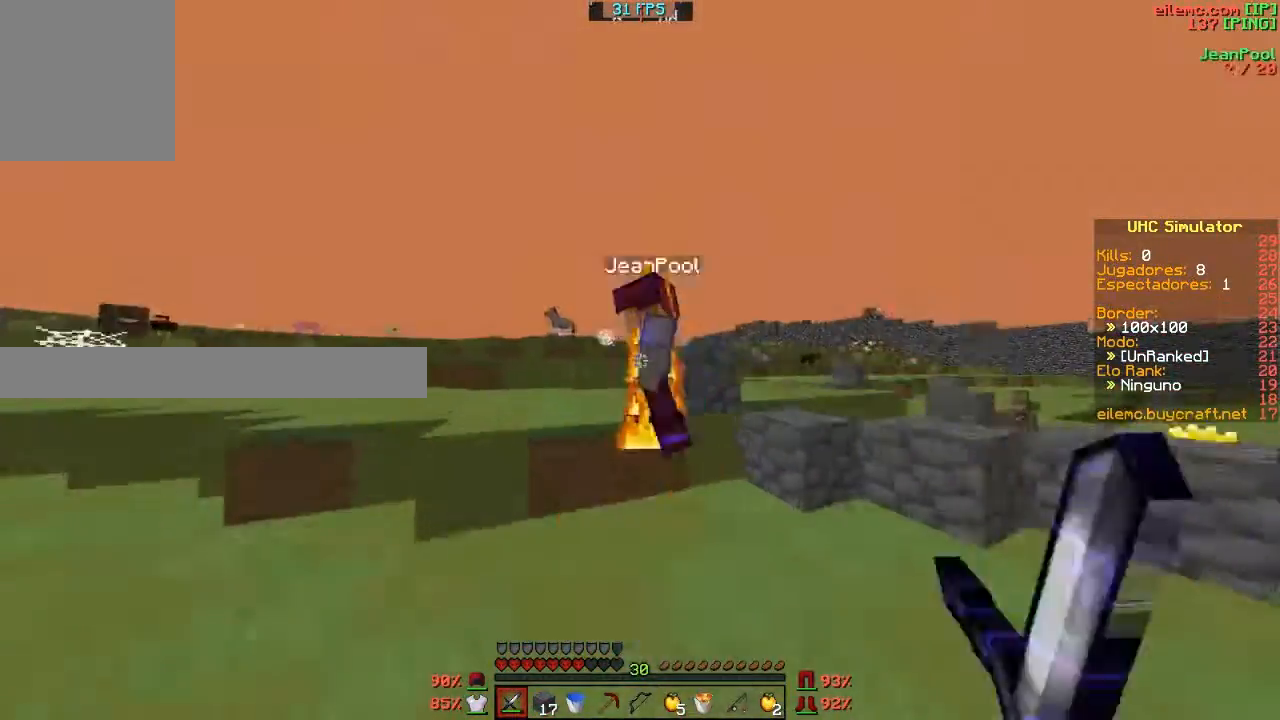
{"keys": ["w"], "events": [[301, "a", "down"], [501, "a", "up"]]}
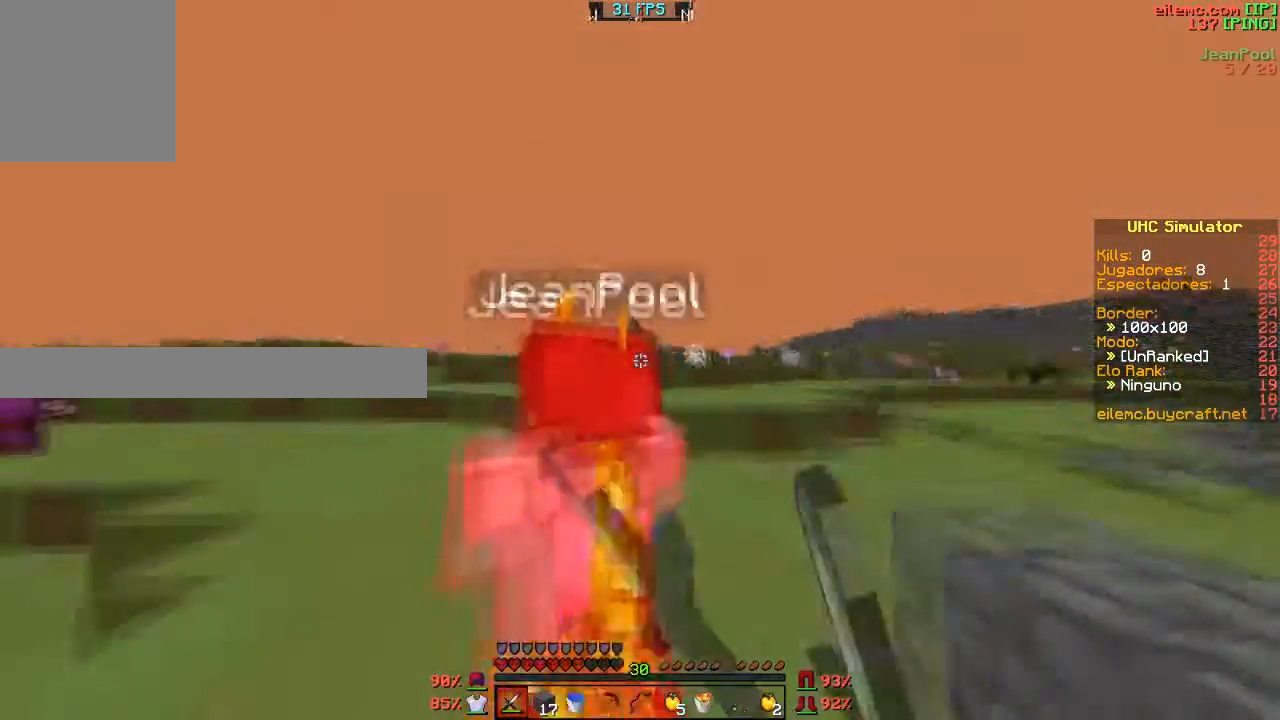
{"keys": ["w"], "events": []}
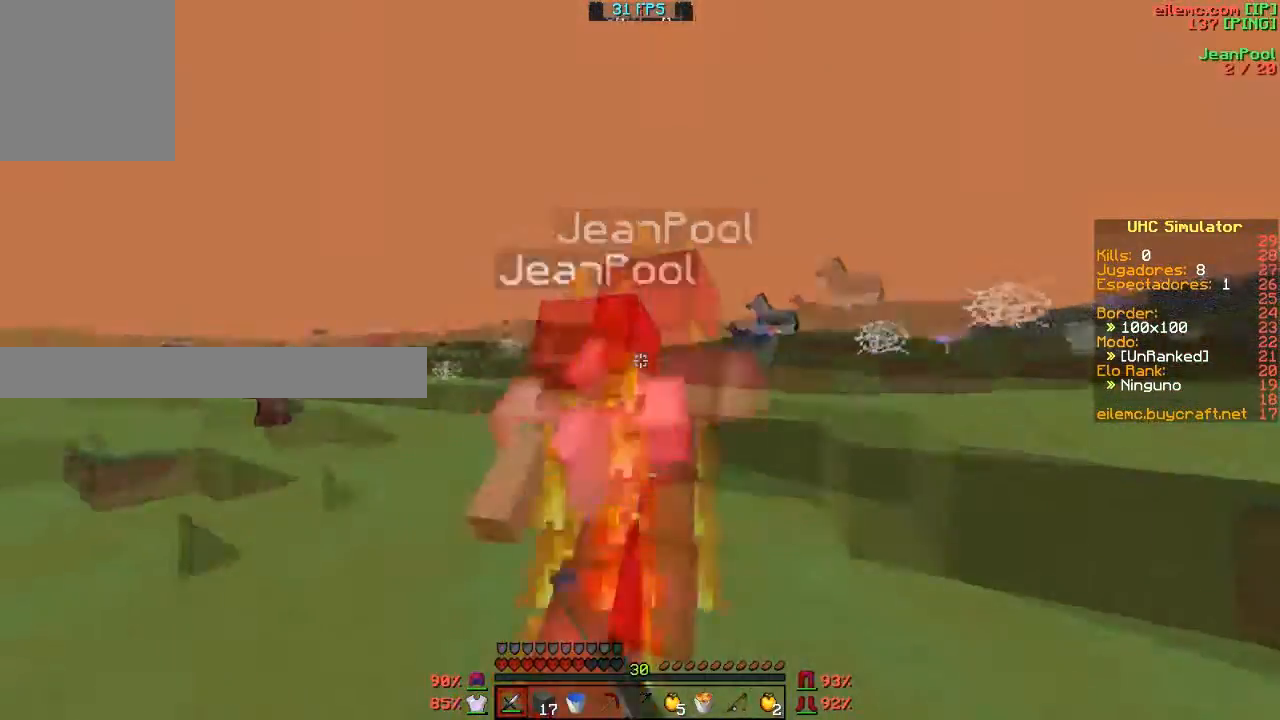
{"keys": ["w"], "events": [[134, "w", "up"], [201, "w", "down"]]}